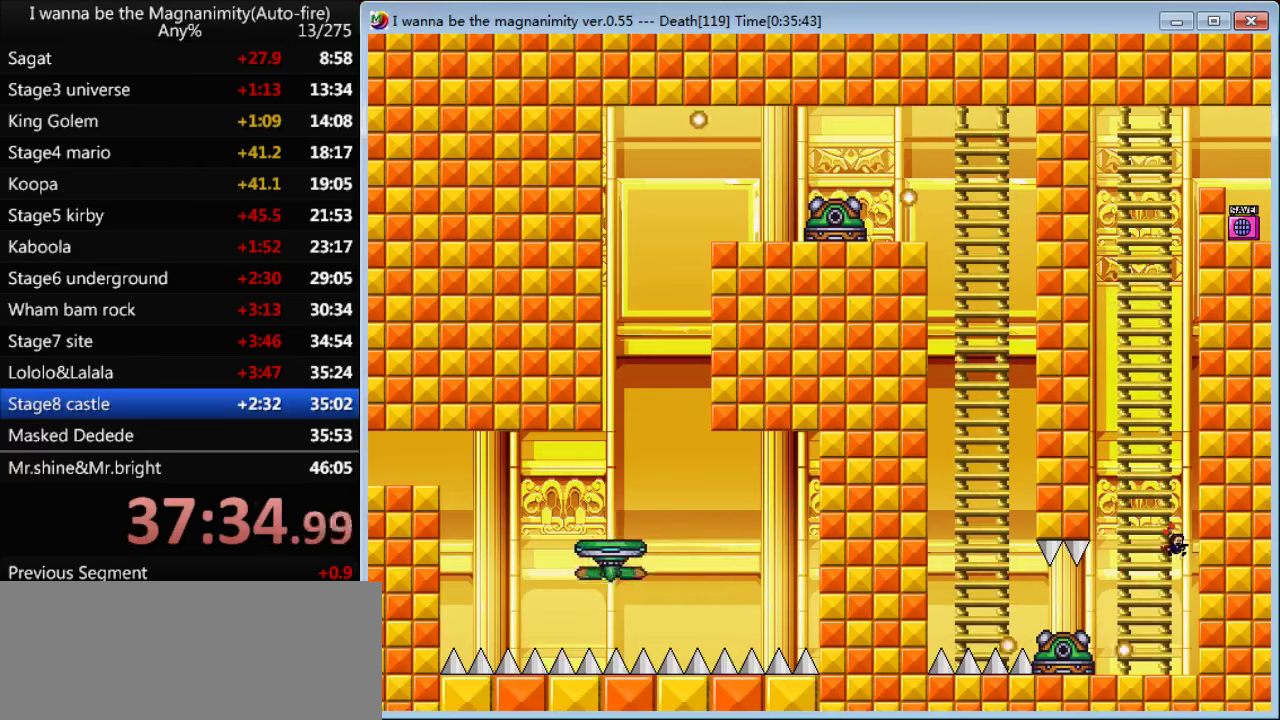
Gameplay with keyboard; each line is a JSON object with the keys held at the frame after it. "events" lists presses ("down") and releases ("up") of "down", "left", "q", "r", "right", "shift", "up" and "z" between this image and that frame as [ms after this image, input, new state], when the widget could be followed in between. No other keys are recorded. Mouse input is not recorded.
{"keys": ["left", "shift"], "events": [[133, "right", "up"], [266, "r", "down"], [300, "r", "up"], [466, "left", "down"], [500, "shift", "down"]]}
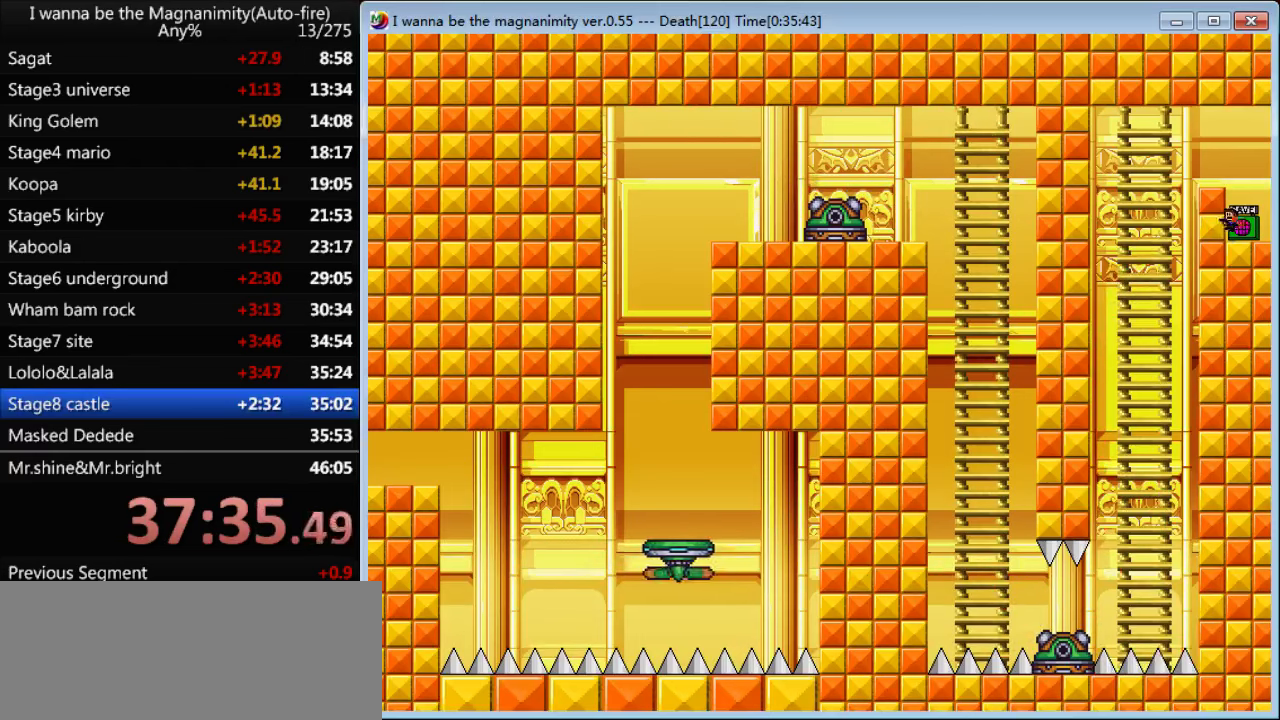
{"keys": ["left"], "events": [[333, "shift", "up"]]}
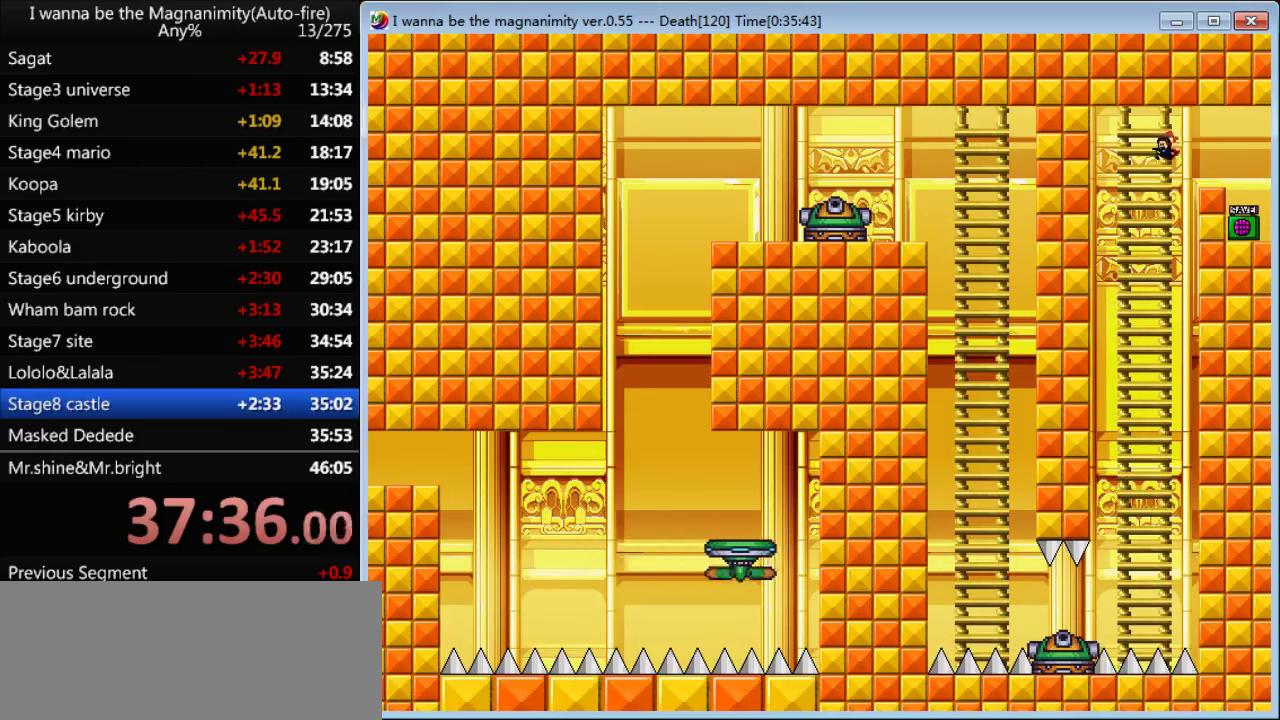
{"keys": ["shift"], "events": [[66, "left", "up"], [333, "shift", "down"]]}
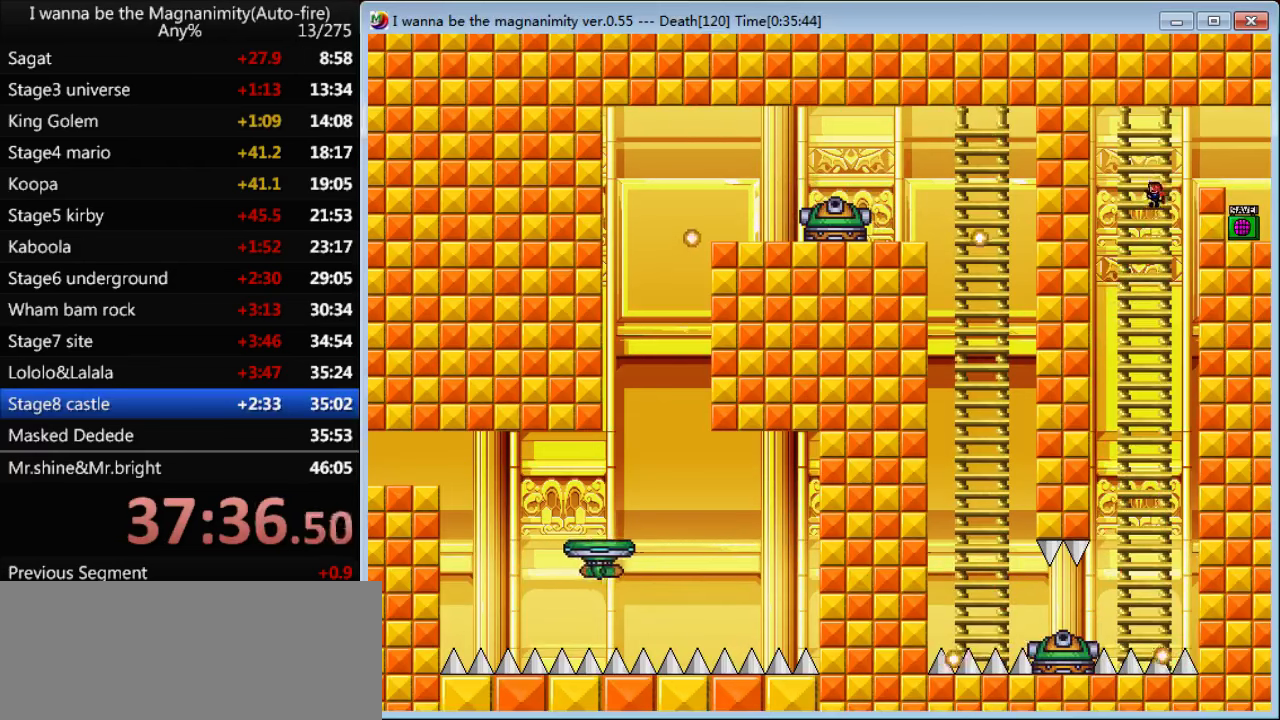
{"keys": ["shift"], "events": [[200, "shift", "up"], [500, "shift", "down"]]}
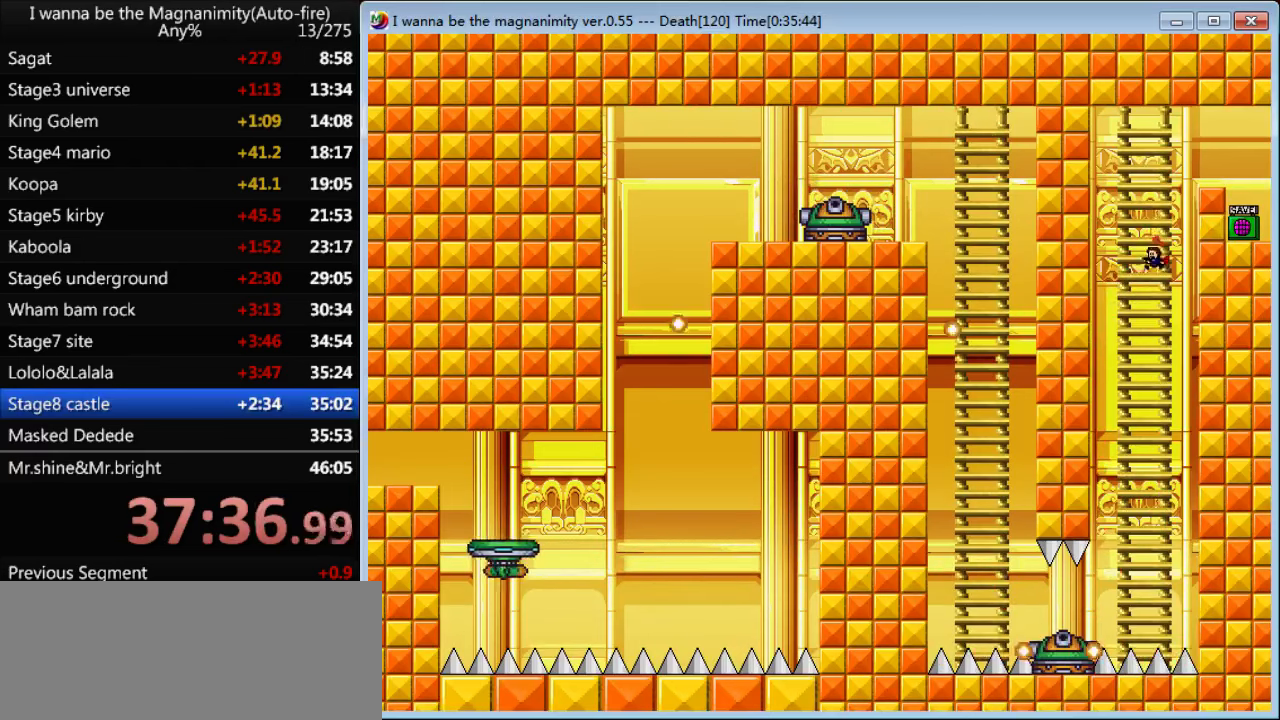
{"keys": ["up"], "events": [[66, "up", "down"], [133, "shift", "up"]]}
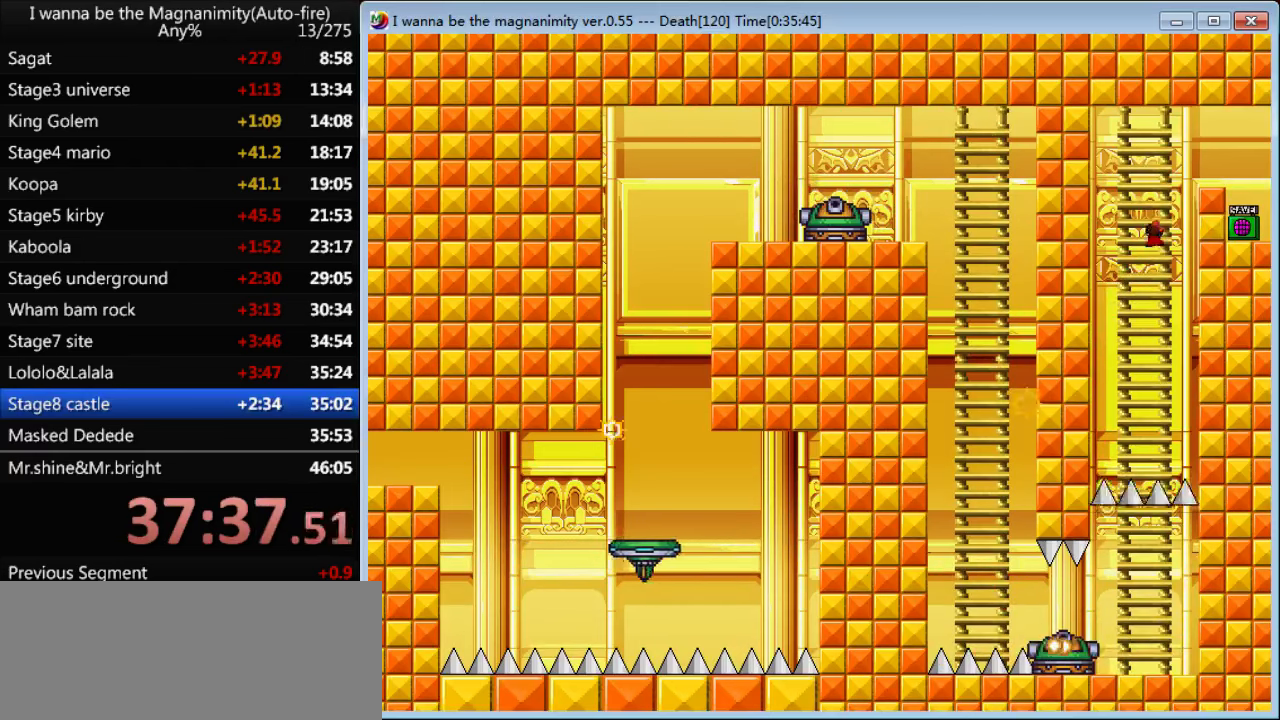
{"keys": ["up"], "events": [[66, "right", "down"], [133, "right", "up"]]}
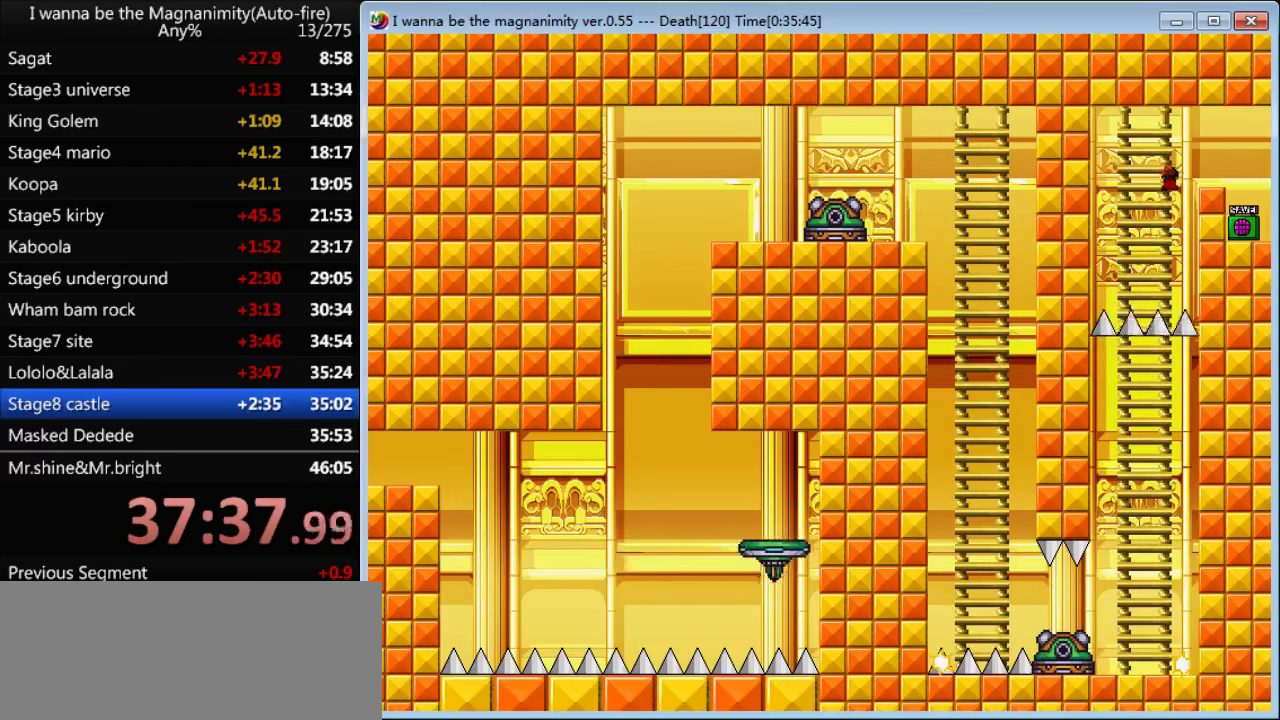
{"keys": [], "events": [[66, "right", "down"], [266, "up", "up"], [333, "right", "up"]]}
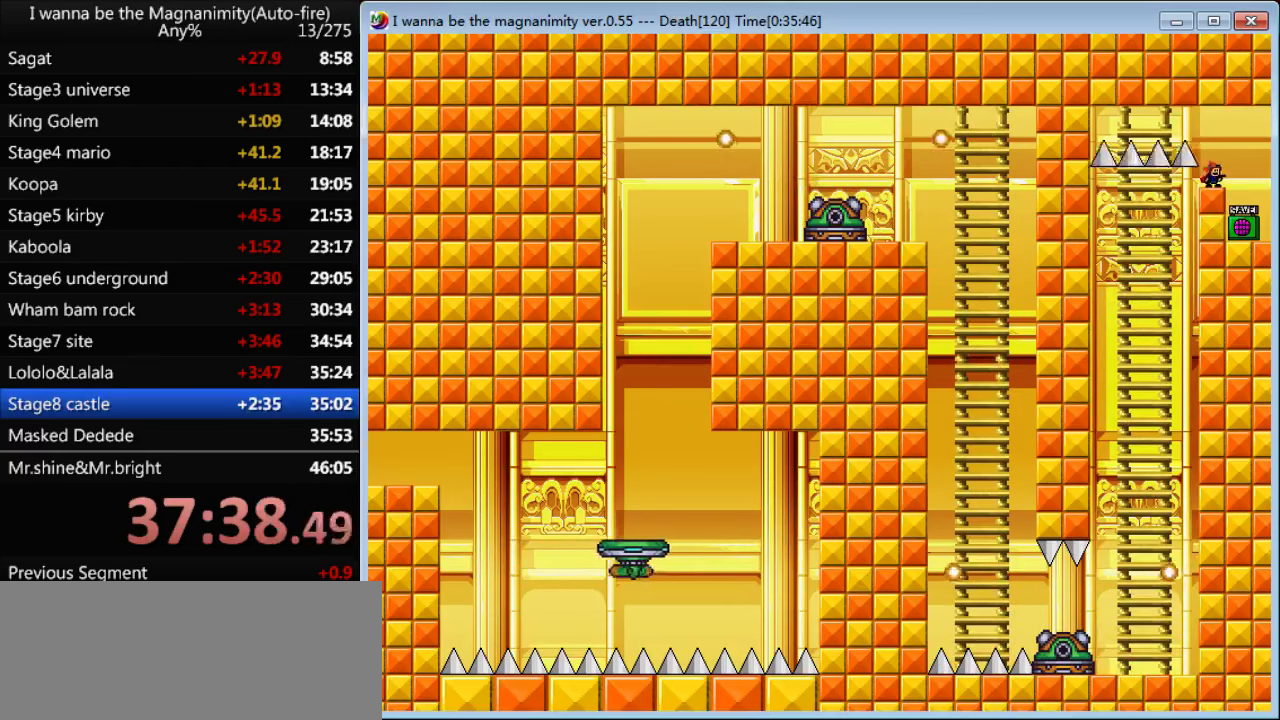
{"keys": ["left"], "events": [[133, "left", "down"], [166, "shift", "down"], [200, "shift", "up"]]}
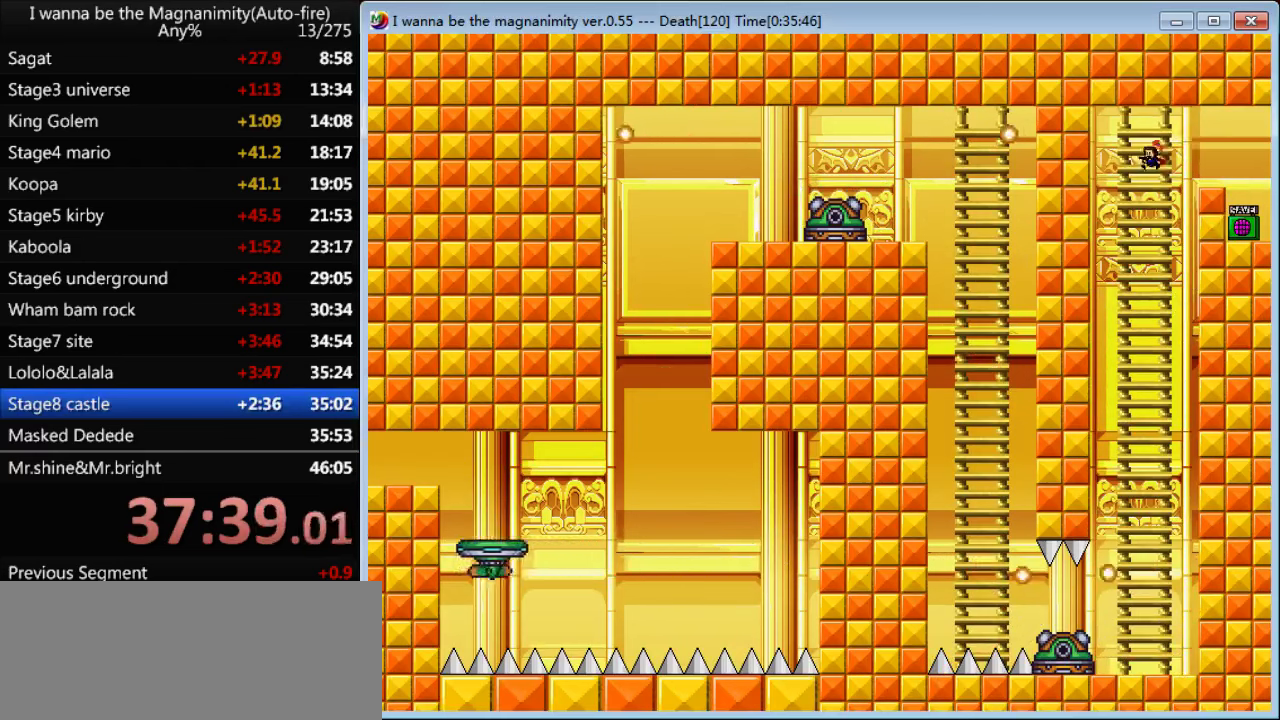
{"keys": [], "events": [[400, "left", "up"]]}
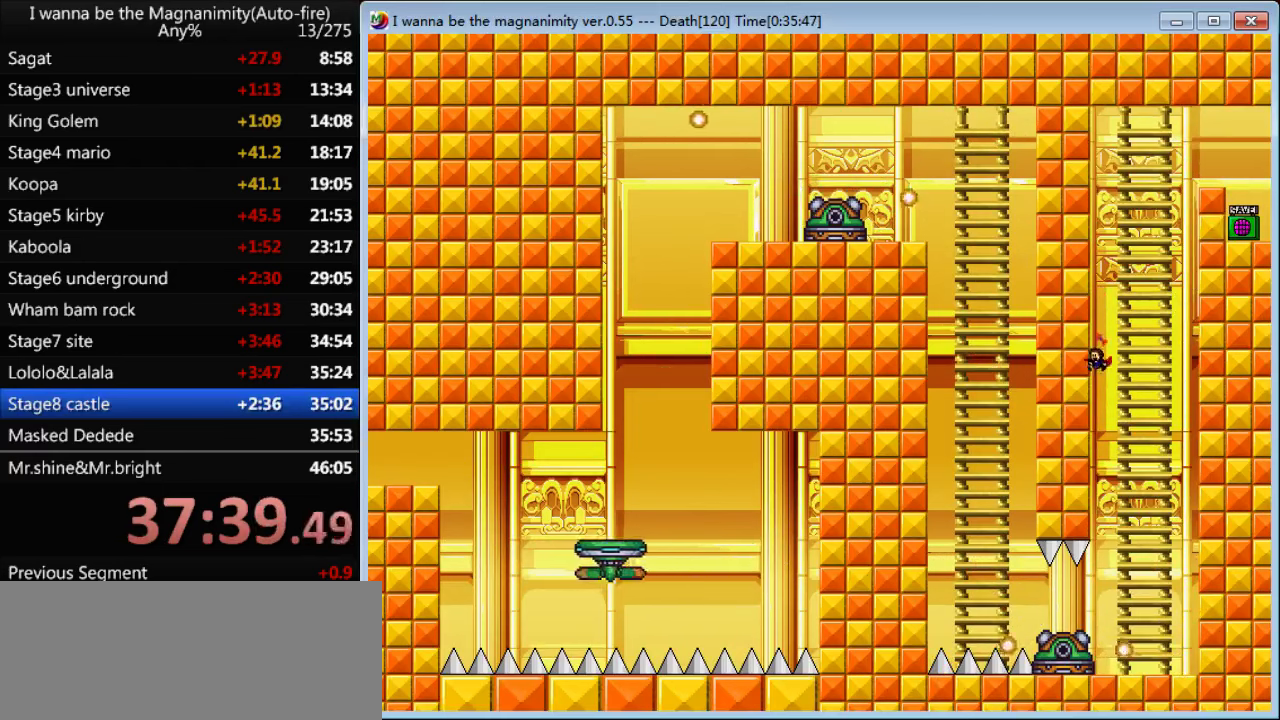
{"keys": ["right", "shift"], "events": [[400, "shift", "down"], [500, "right", "down"]]}
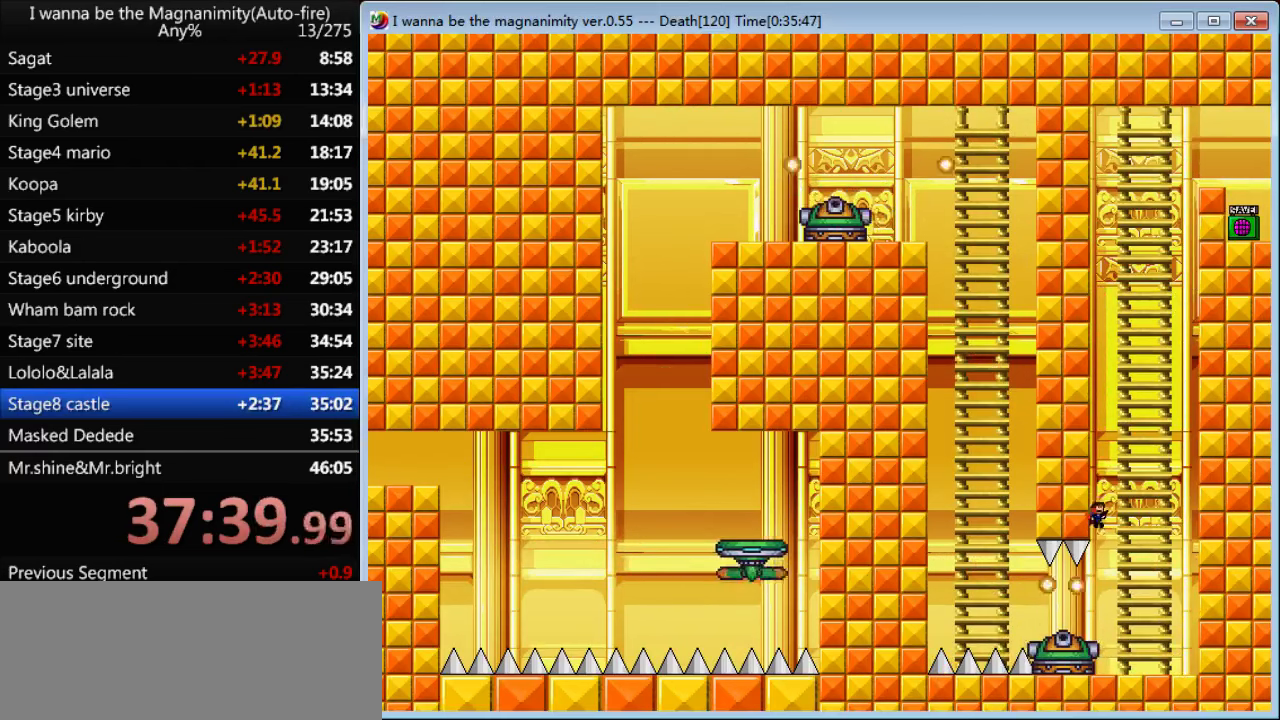
{"keys": [], "events": [[233, "right", "up"], [333, "shift", "up"]]}
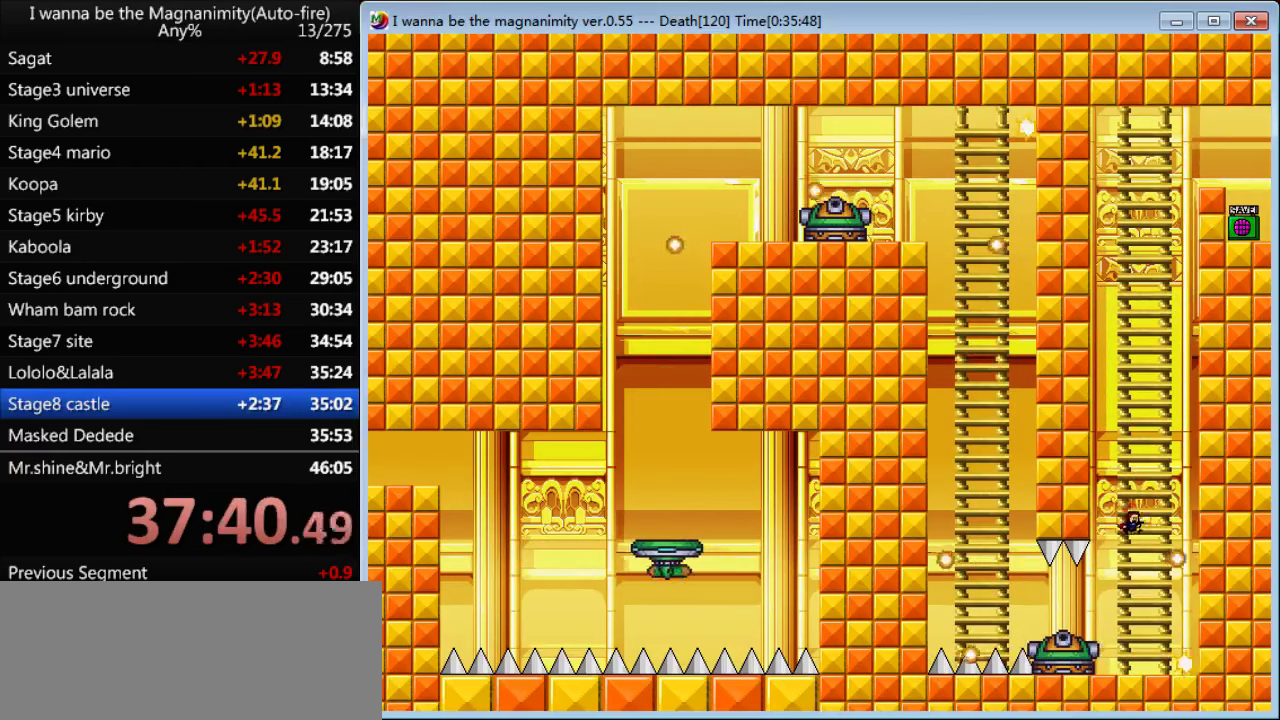
{"keys": [], "events": [[100, "left", "down"], [267, "left", "up"], [267, "right", "down"], [267, "shift", "down"], [367, "up", "down"], [433, "right", "up"], [467, "shift", "up"], [500, "up", "up"]]}
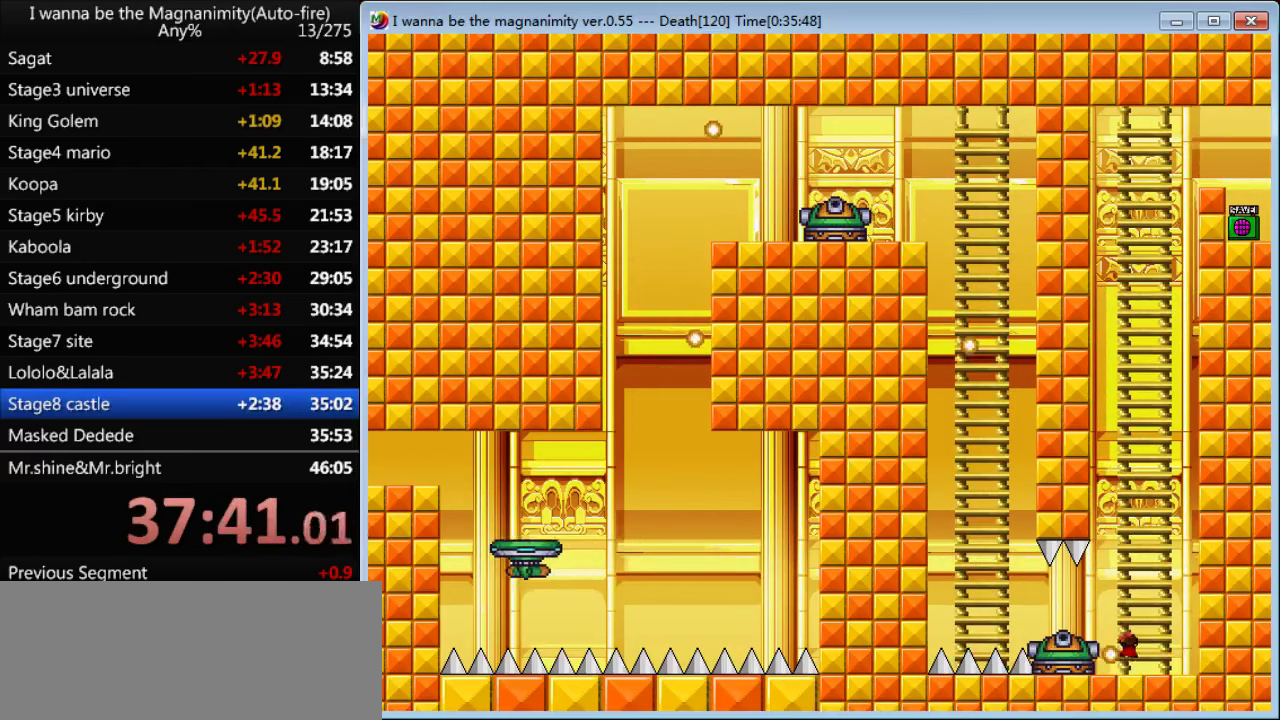
{"keys": ["r"], "events": [[200, "shift", "down"], [367, "shift", "up"], [500, "r", "down"]]}
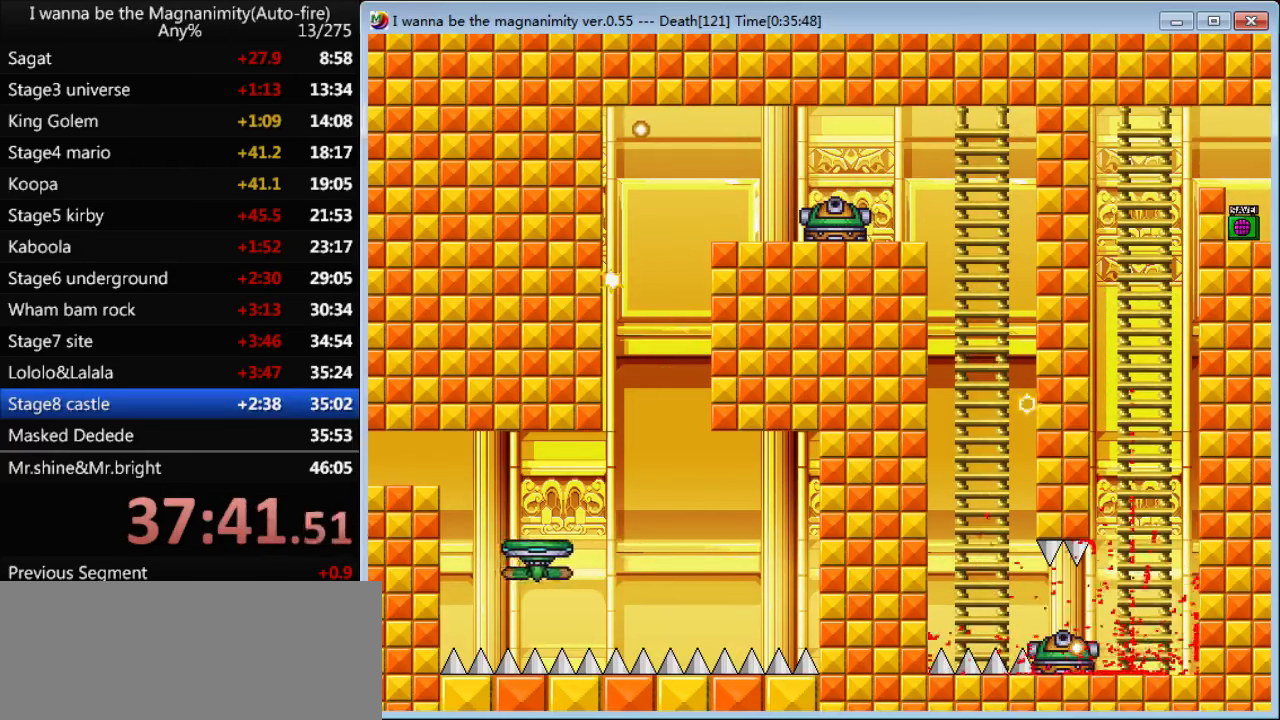
{"keys": ["left"], "events": [[67, "r", "up"], [200, "left", "down"], [200, "shift", "down"], [367, "shift", "up"]]}
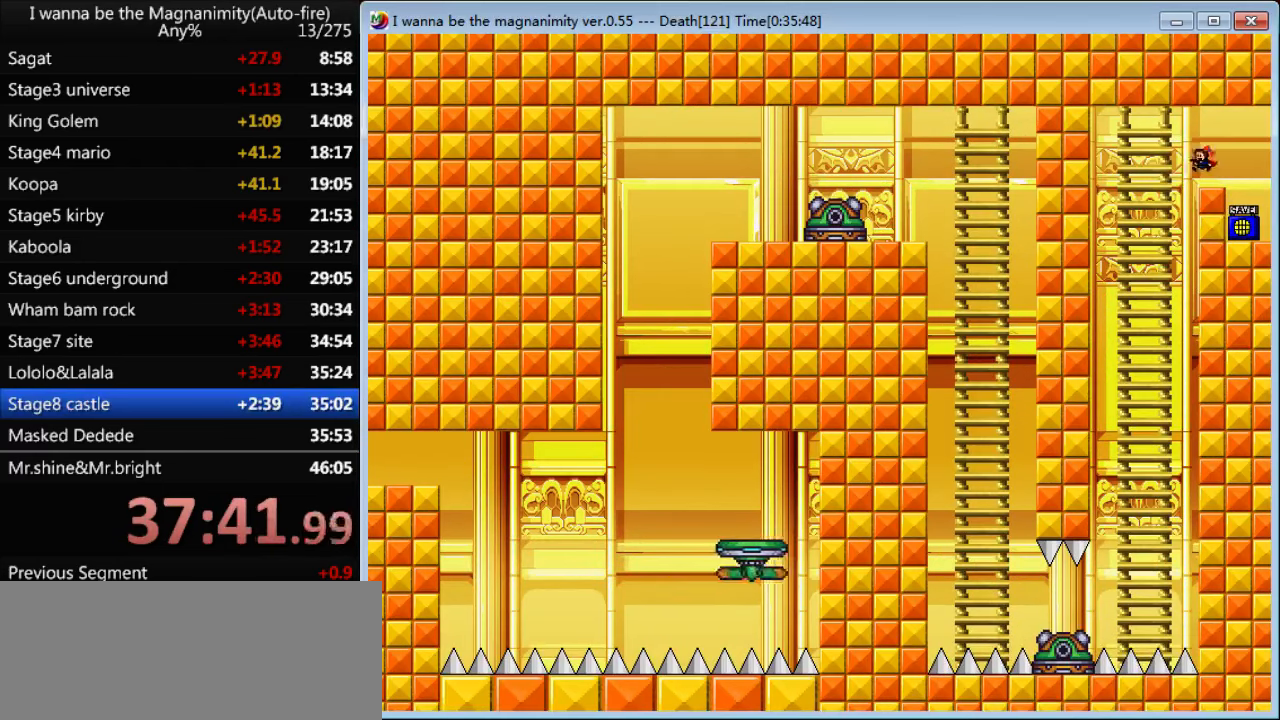
{"keys": ["shift"], "events": [[233, "left", "up"], [400, "shift", "down"]]}
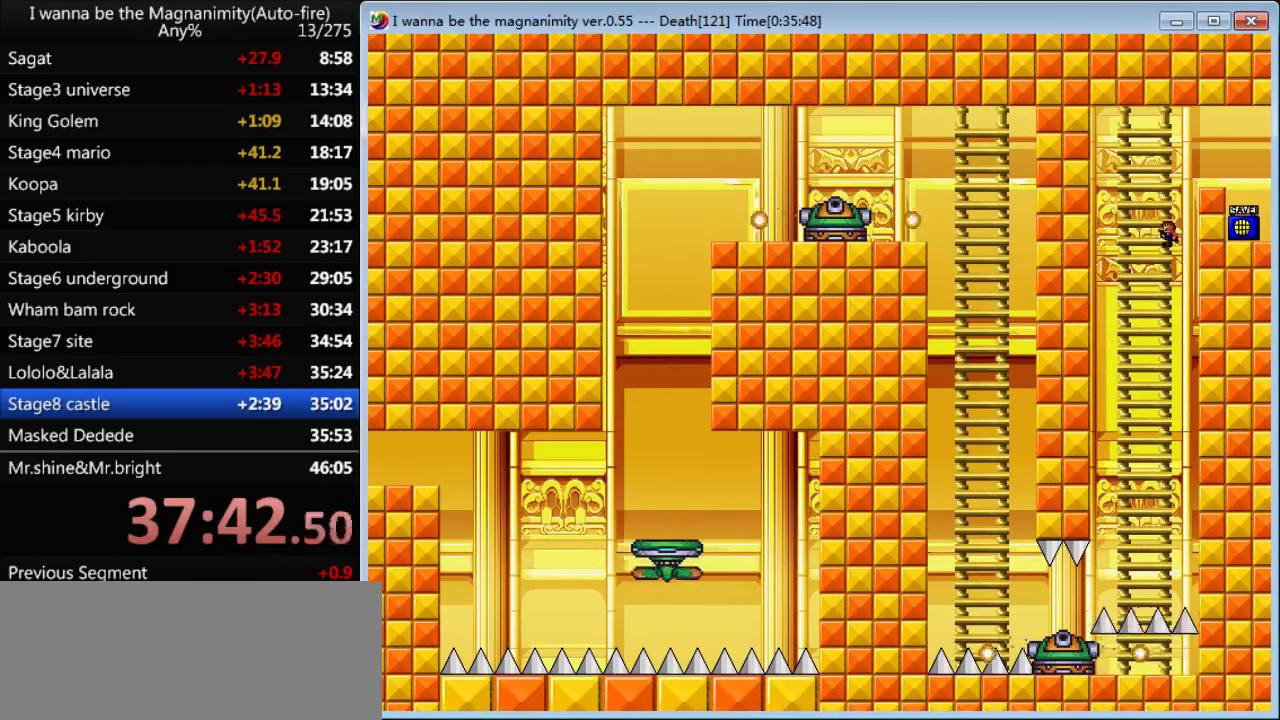
{"keys": ["up"], "events": [[133, "up", "down"], [267, "shift", "up"]]}
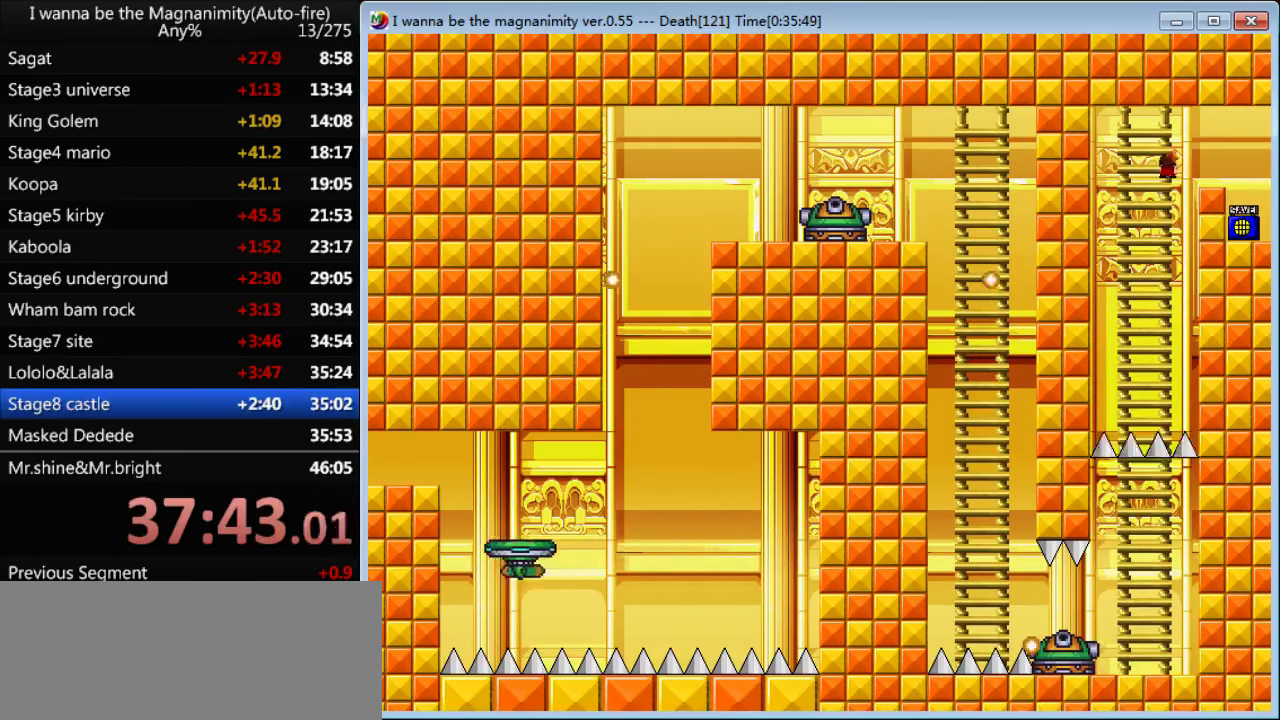
{"keys": [], "events": [[100, "right", "down"], [133, "up", "up"], [333, "right", "up"]]}
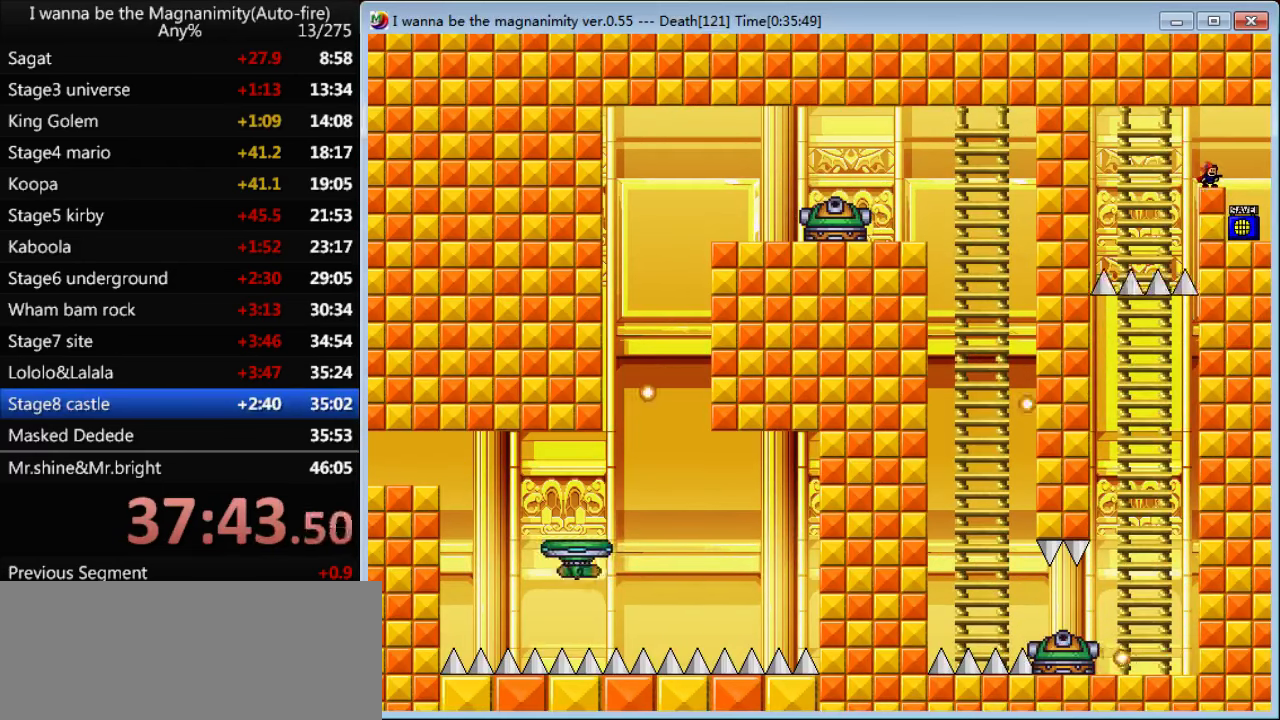
{"keys": [], "events": []}
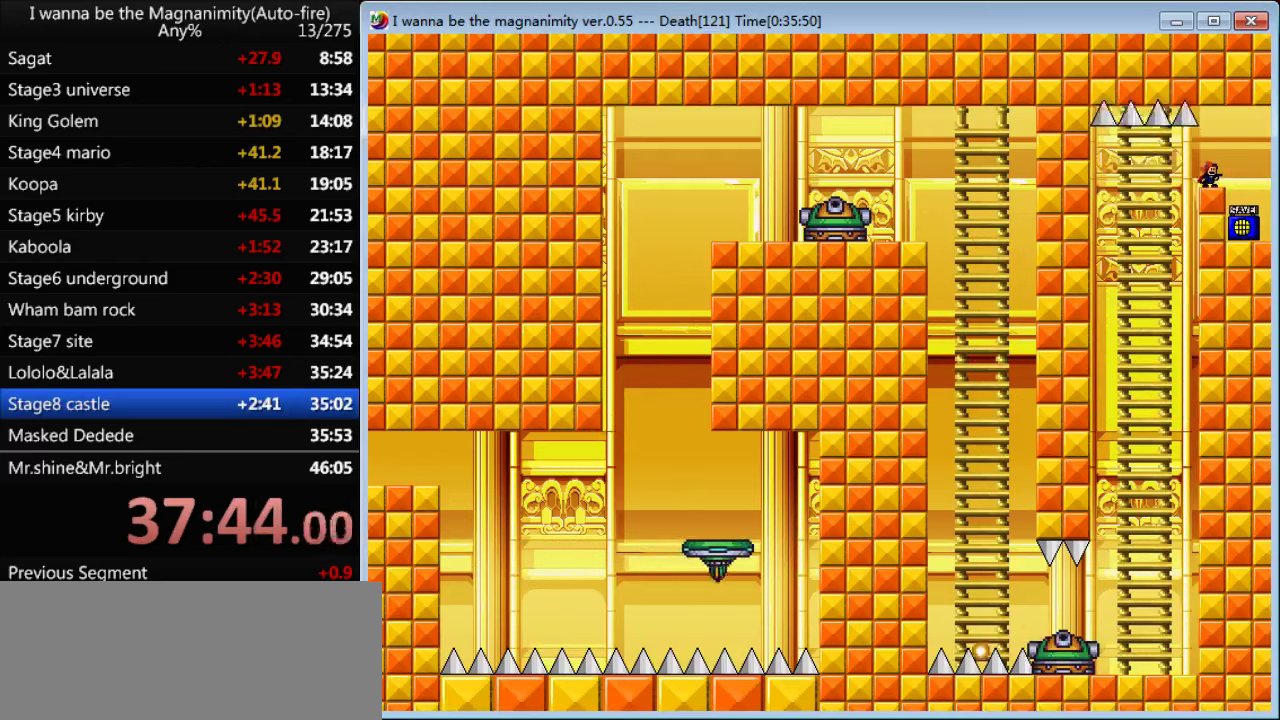
{"keys": ["left"], "events": [[67, "left", "down"], [67, "shift", "down"], [100, "shift", "up"]]}
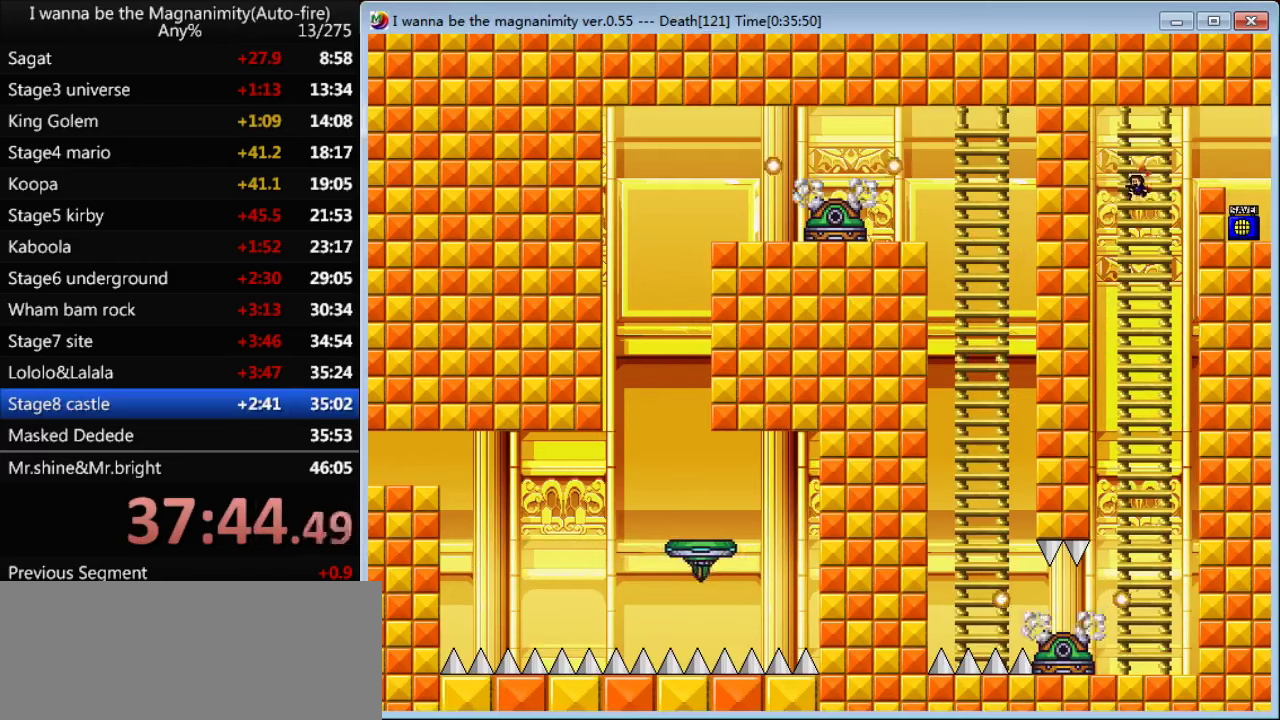
{"keys": [], "events": [[334, "left", "up"]]}
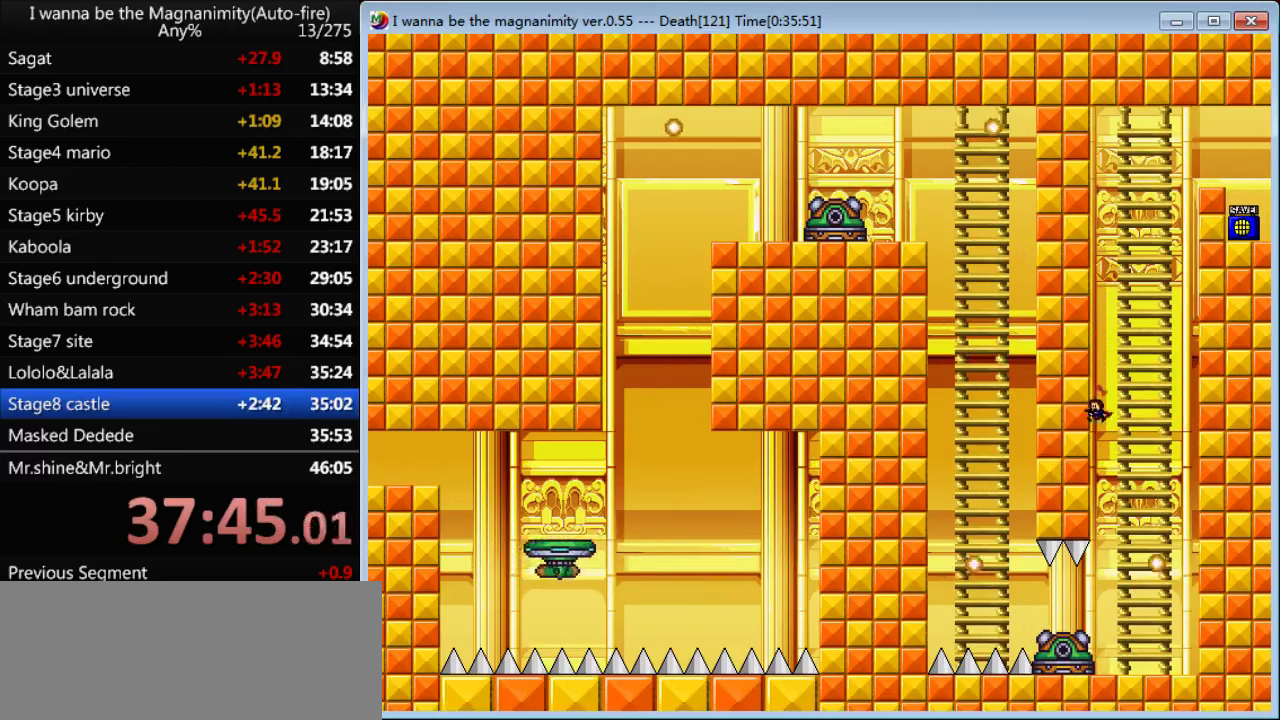
{"keys": ["shift"], "events": [[400, "shift", "down"]]}
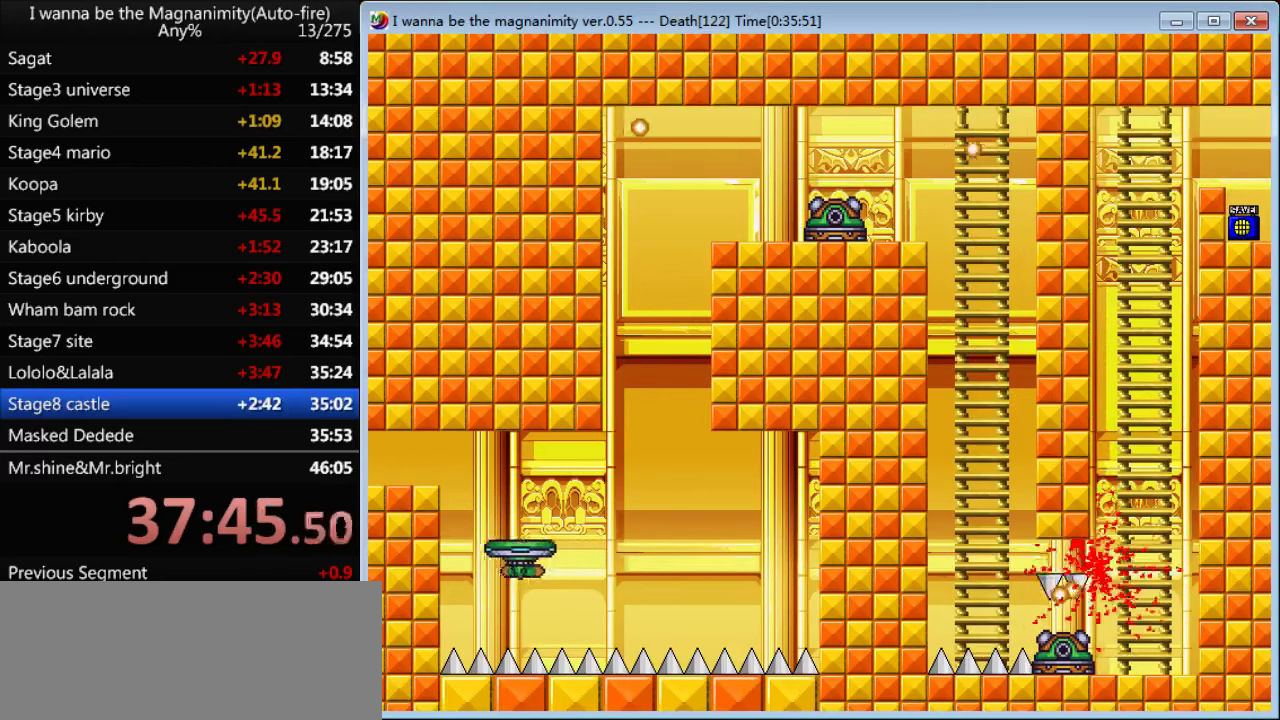
{"keys": ["left"], "events": [[67, "shift", "up"], [200, "r", "down"], [234, "r", "up"], [367, "shift", "down"], [434, "left", "down"], [500, "shift", "up"]]}
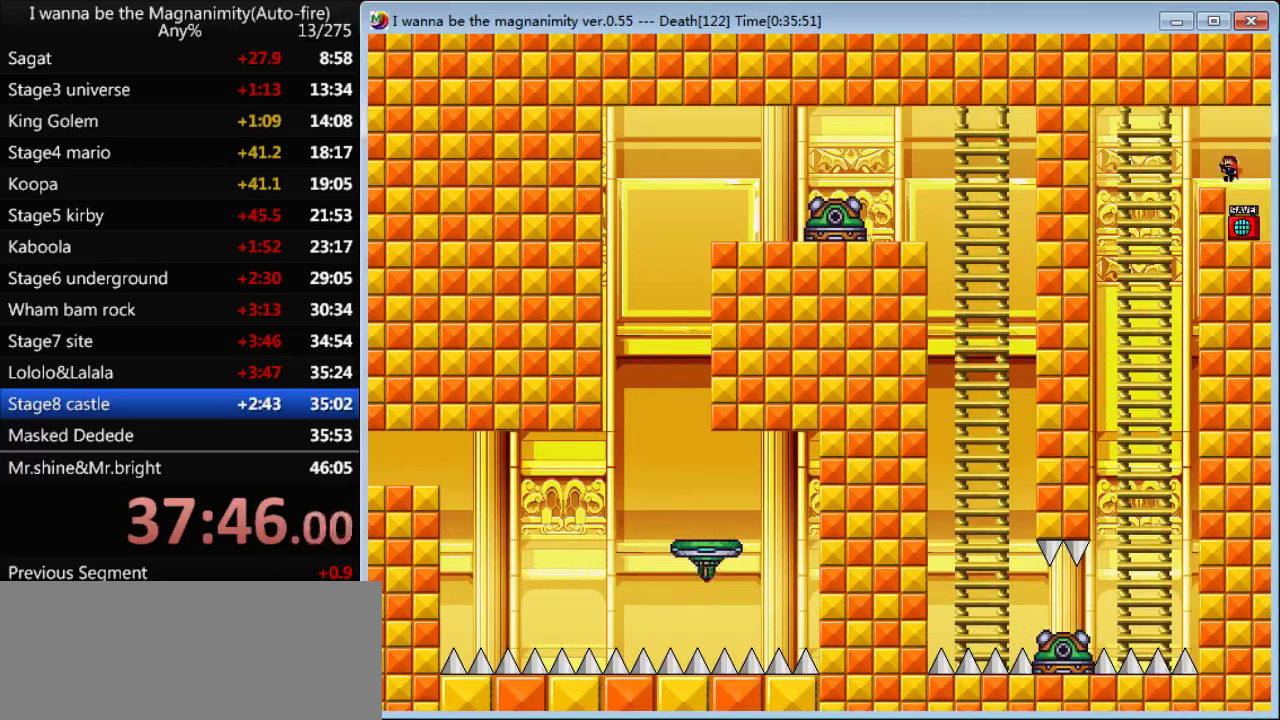
{"keys": [], "events": [[400, "left", "up"]]}
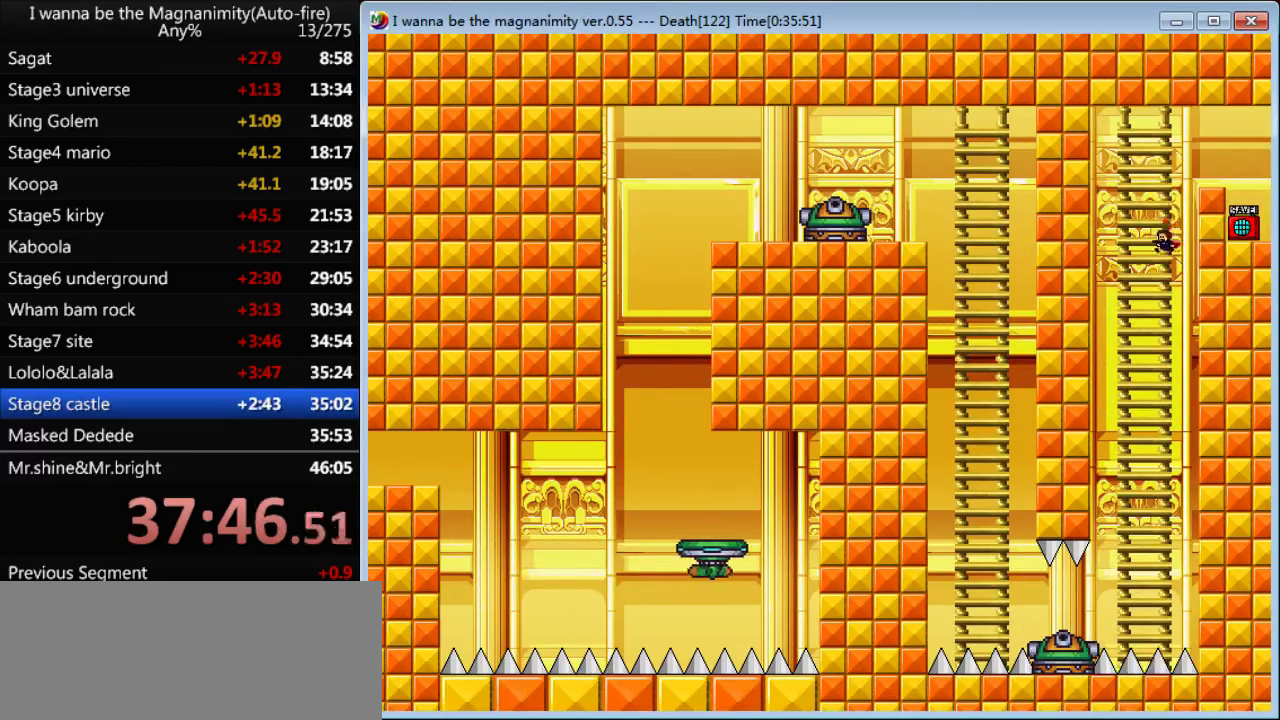
{"keys": ["up"], "events": [[100, "shift", "down"], [234, "up", "down"], [434, "shift", "up"]]}
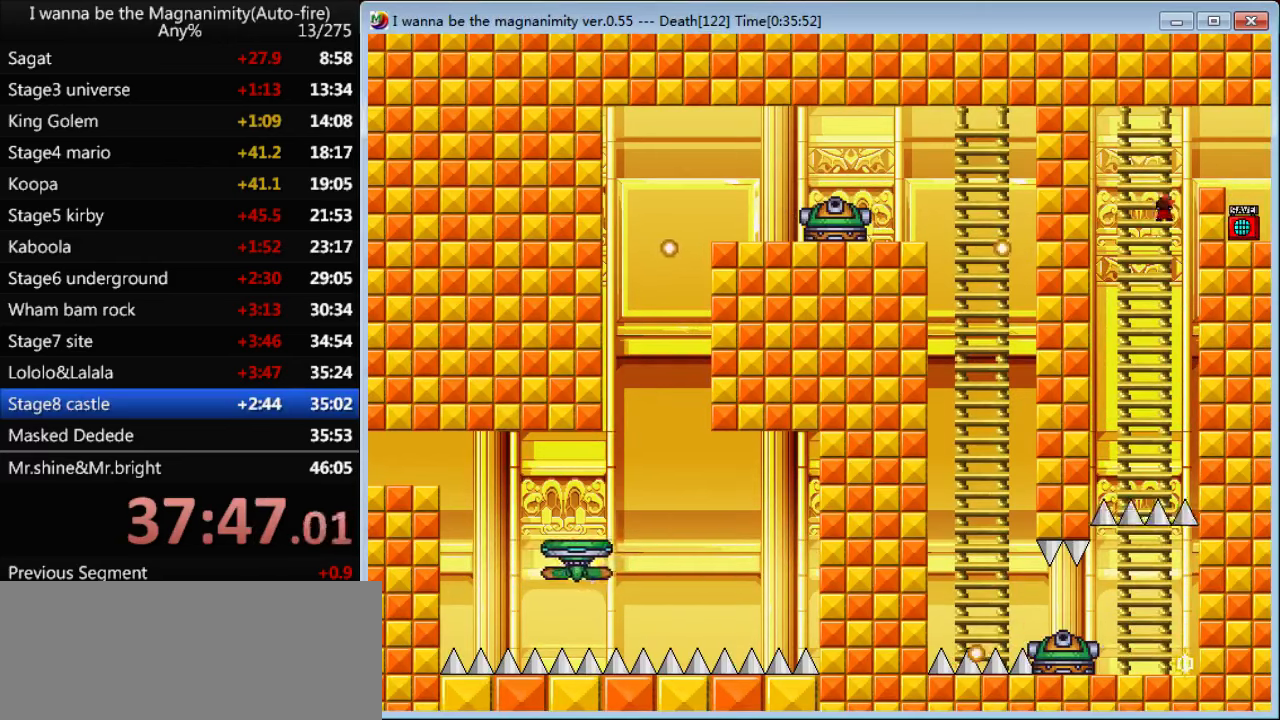
{"keys": ["right", "up"], "events": [[400, "right", "down"]]}
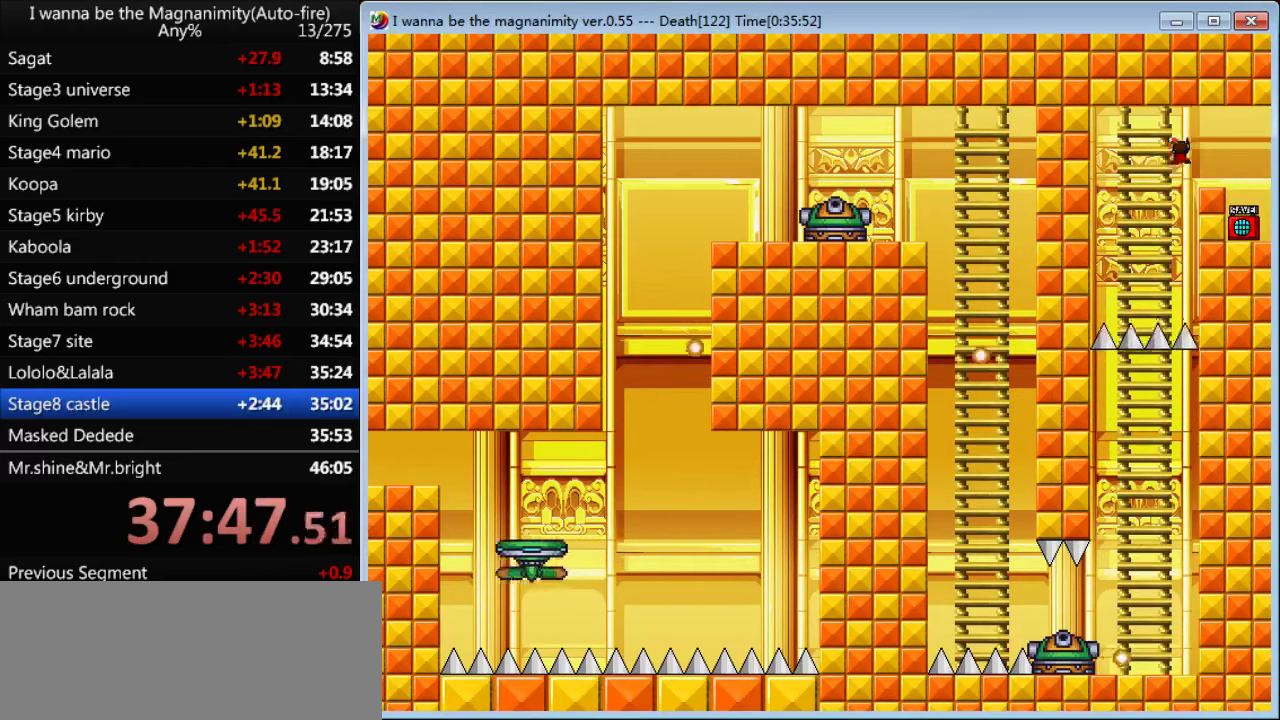
{"keys": [], "events": [[134, "up", "up"], [234, "right", "up"]]}
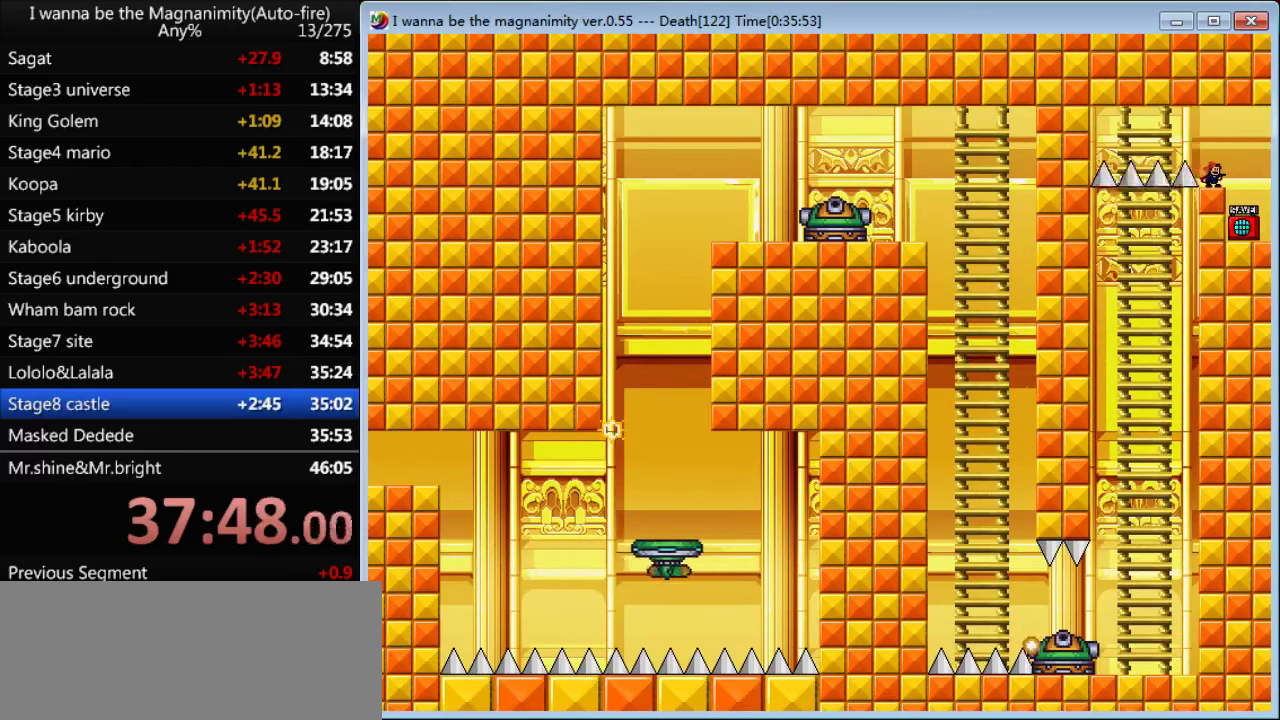
{"keys": [], "events": []}
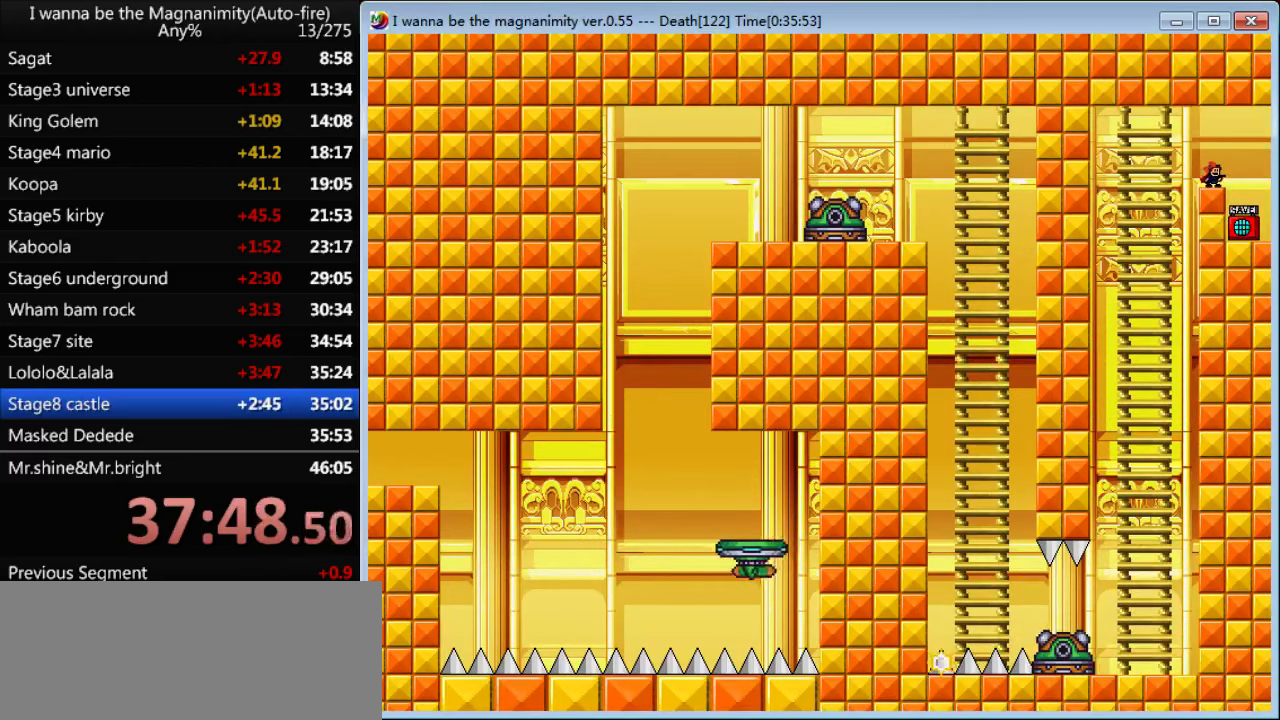
{"keys": ["left"], "events": [[300, "left", "down"], [300, "shift", "down"], [367, "shift", "up"]]}
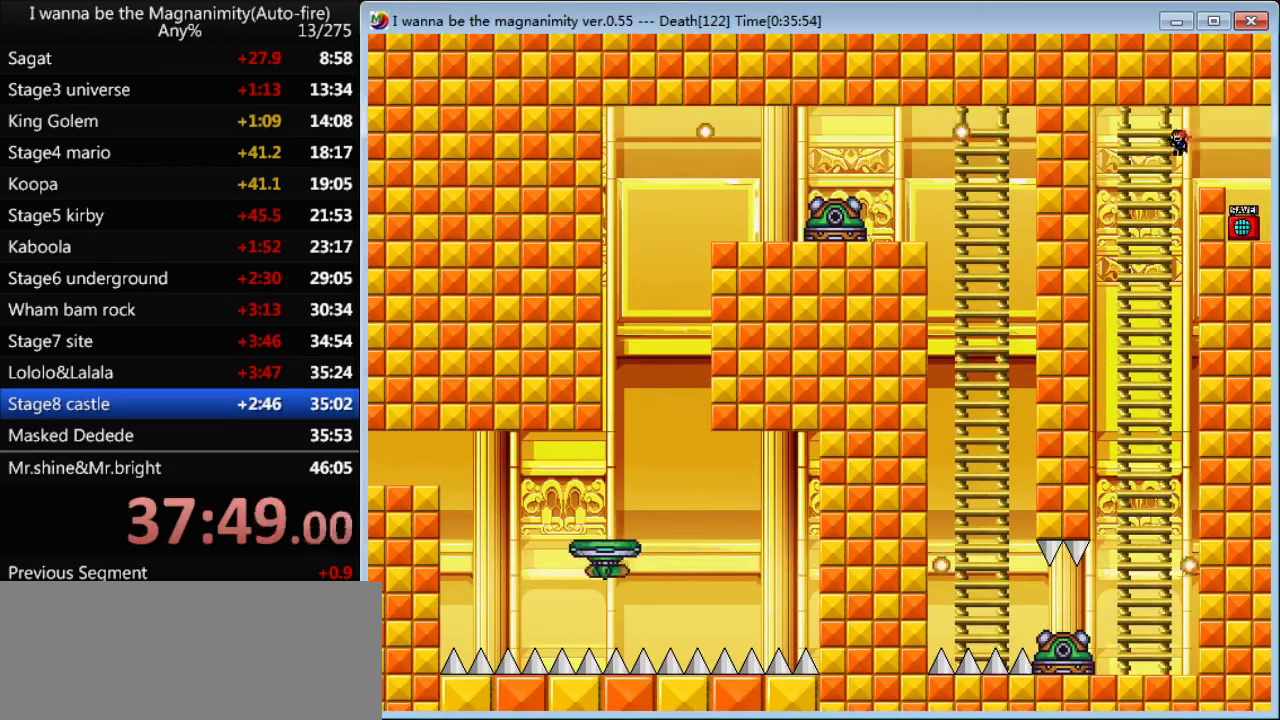
{"keys": ["left"], "events": []}
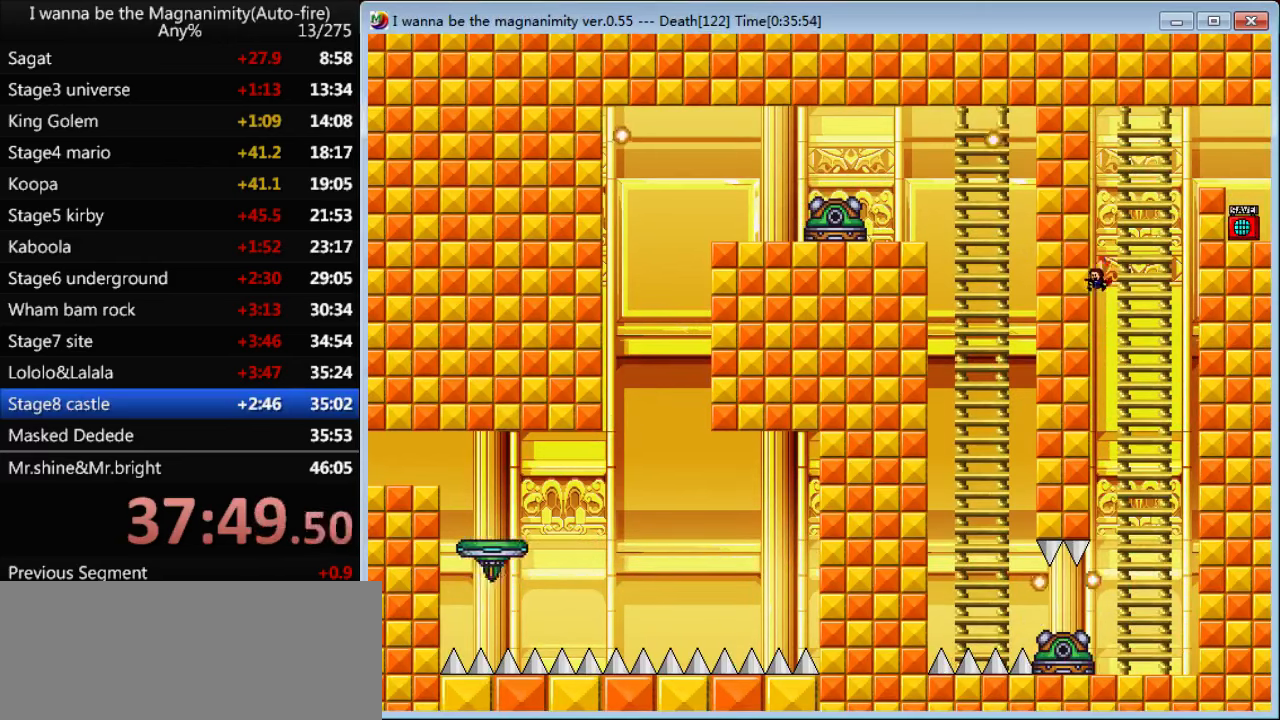
{"keys": [], "events": [[134, "left", "up"]]}
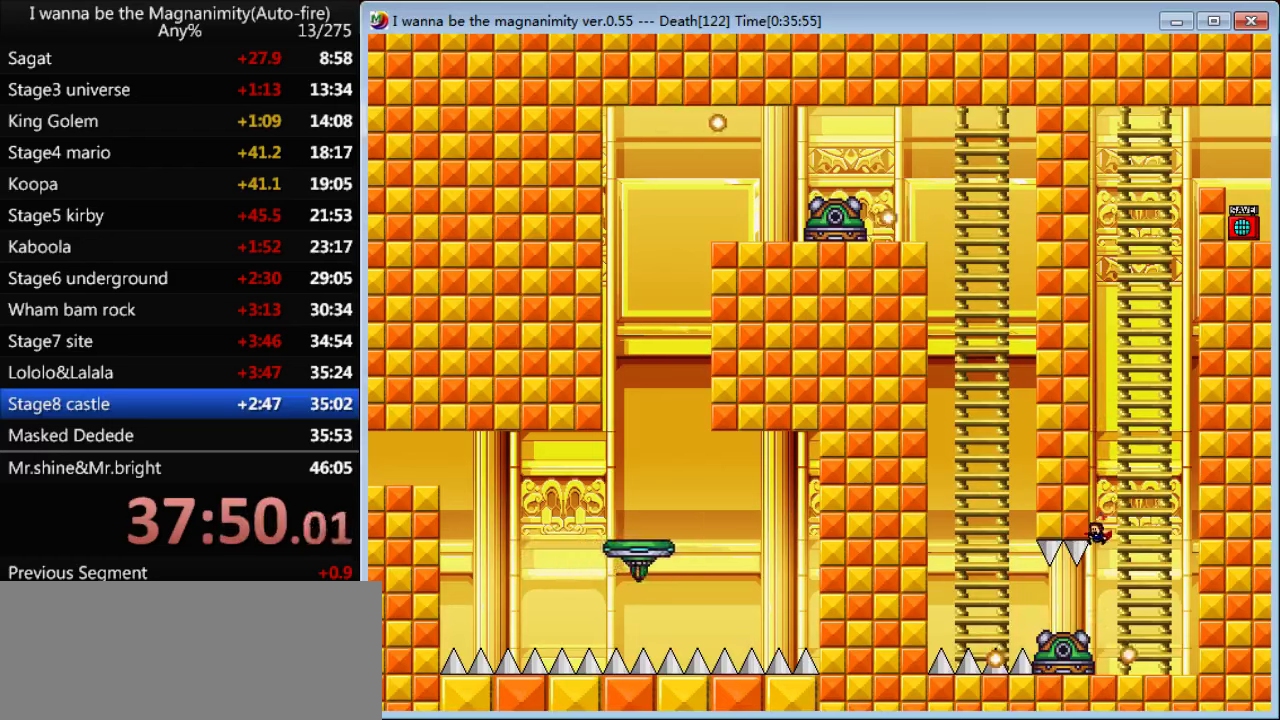
{"keys": [], "events": [[100, "shift", "down"], [166, "right", "down"], [433, "shift", "up"], [500, "right", "up"]]}